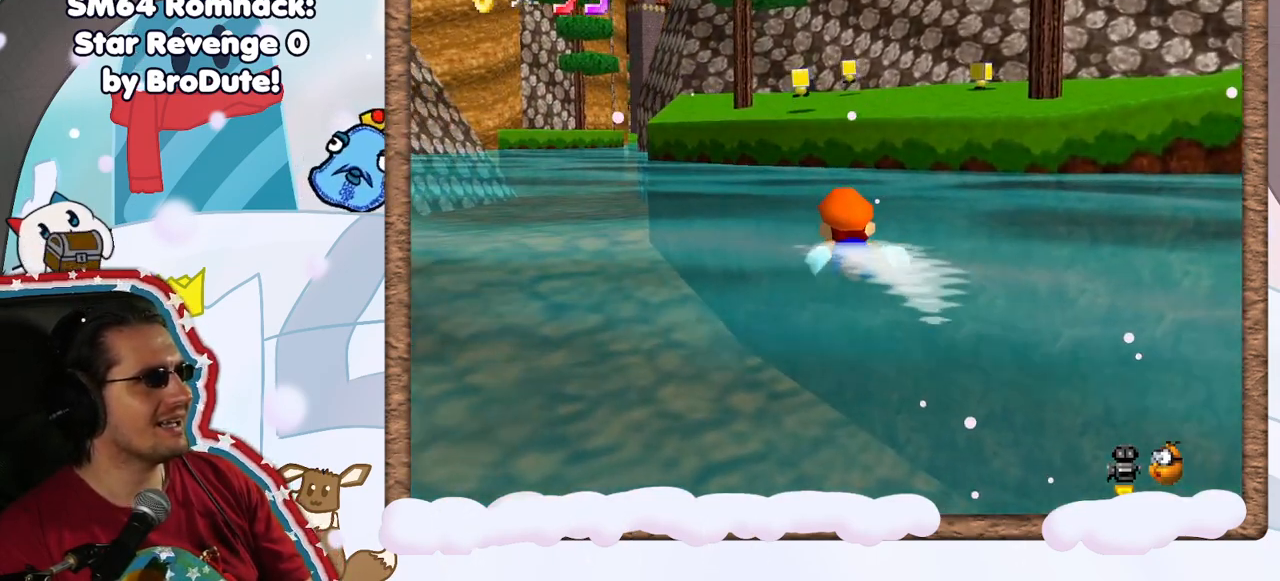
Gameplay with a controller (Nintendo layout); each line is a JSON object with the inputs held at the frame after it (dt_ms = milliseconds from this image to that frame). "events" lists button and stick changes between this image and that frame as [ms after this image, input, new state], when the widget could be followed in between. Not read: L3 R3.
{"dt_ms": 500, "buttons": ["A"], "left_stick": "right", "events": [[283, "A", "down"], [283, "left_stick", "right"]]}
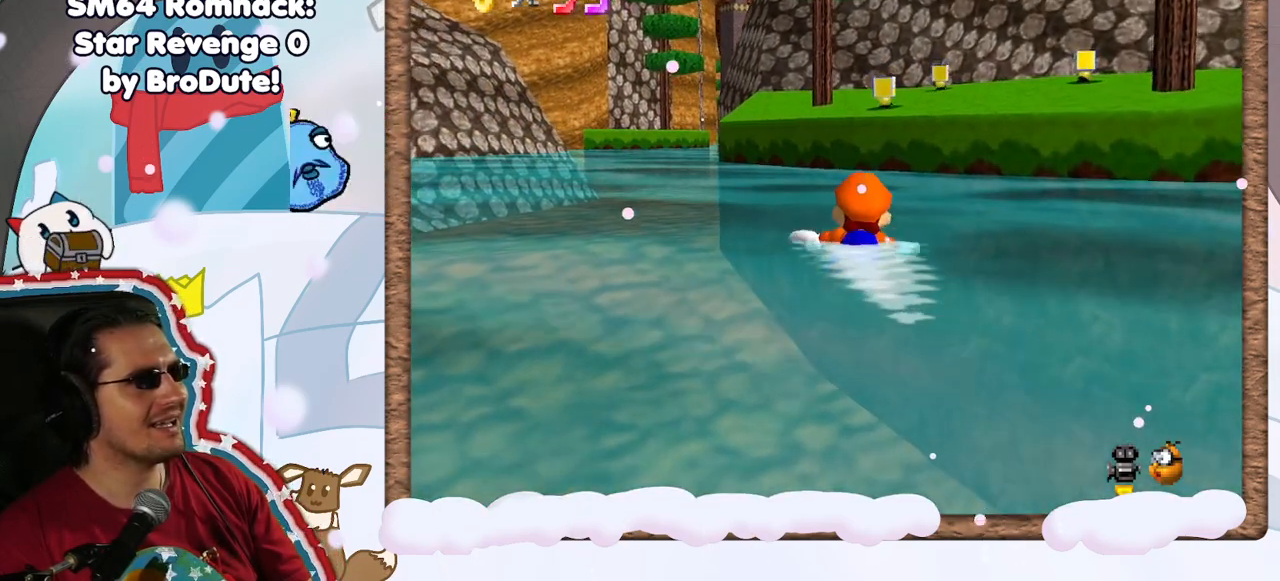
{"dt_ms": 500, "buttons": [], "left_stick": "right", "events": [[17, "A", "up"]]}
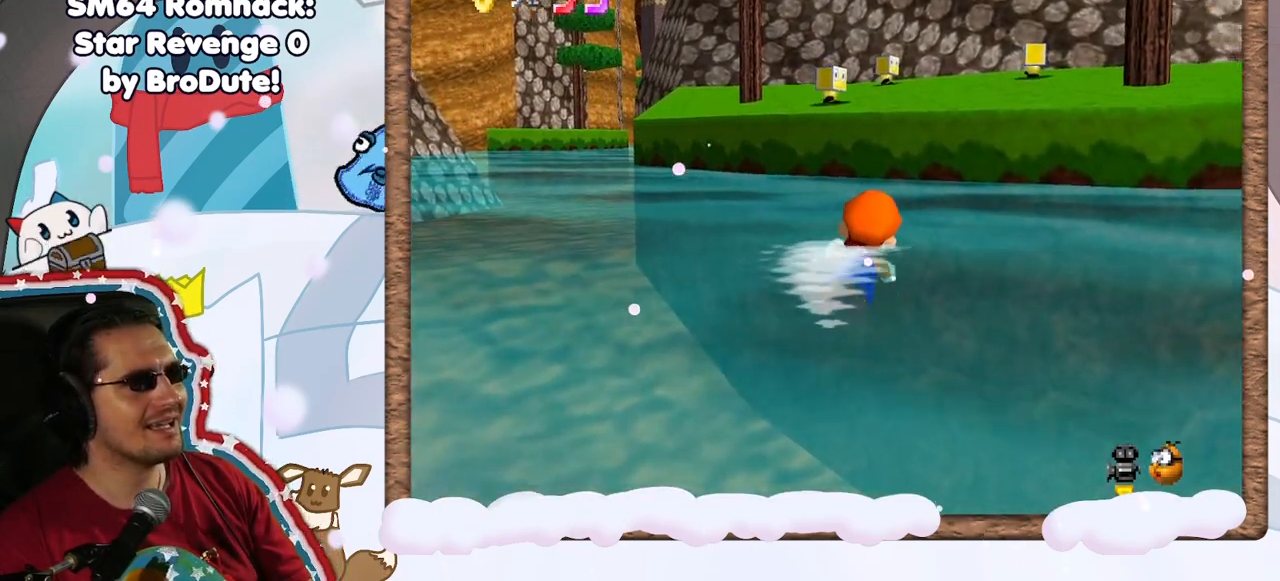
{"dt_ms": 500, "buttons": [], "left_stick": "center", "events": [[17, "A", "down"], [333, "A", "up"], [383, "left_stick", "center"]]}
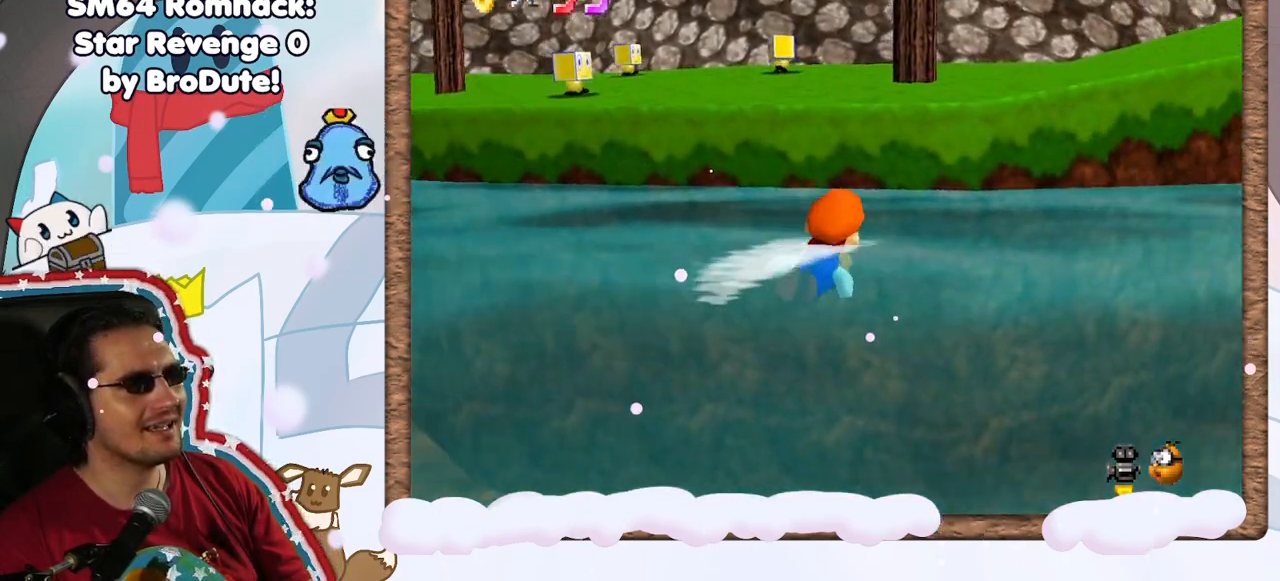
{"dt_ms": 500, "buttons": ["A"], "left_stick": "left", "events": [[117, "left_stick", "left"], [367, "A", "down"]]}
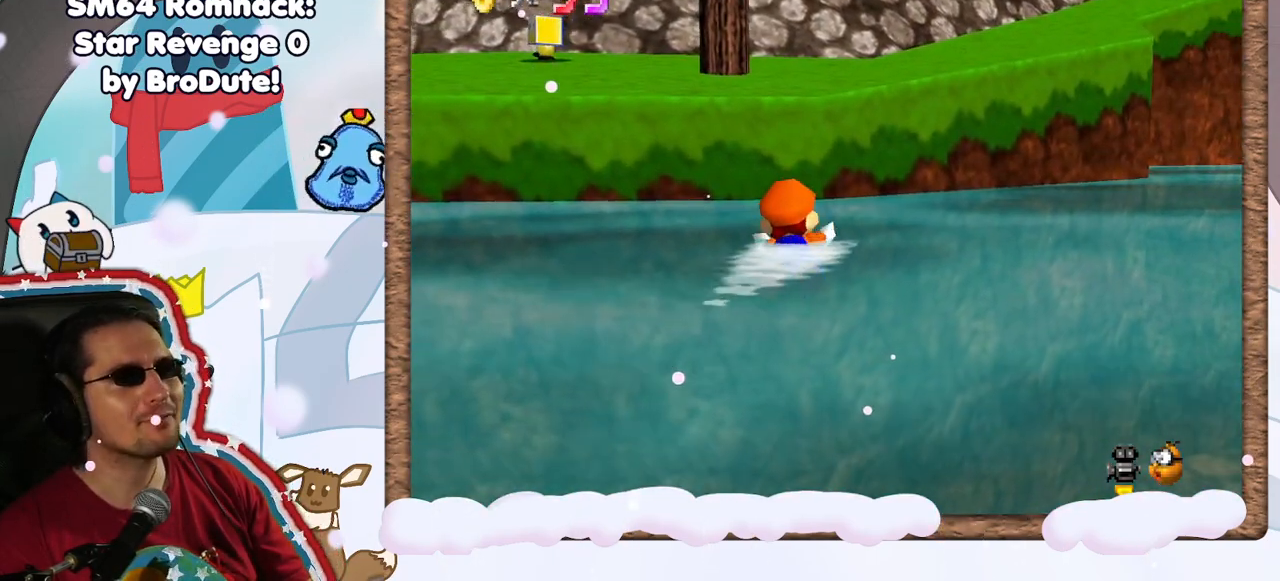
{"dt_ms": 500, "buttons": ["A"], "left_stick": "center", "events": [[183, "A", "up"], [283, "left_stick", "center"], [433, "A", "down"]]}
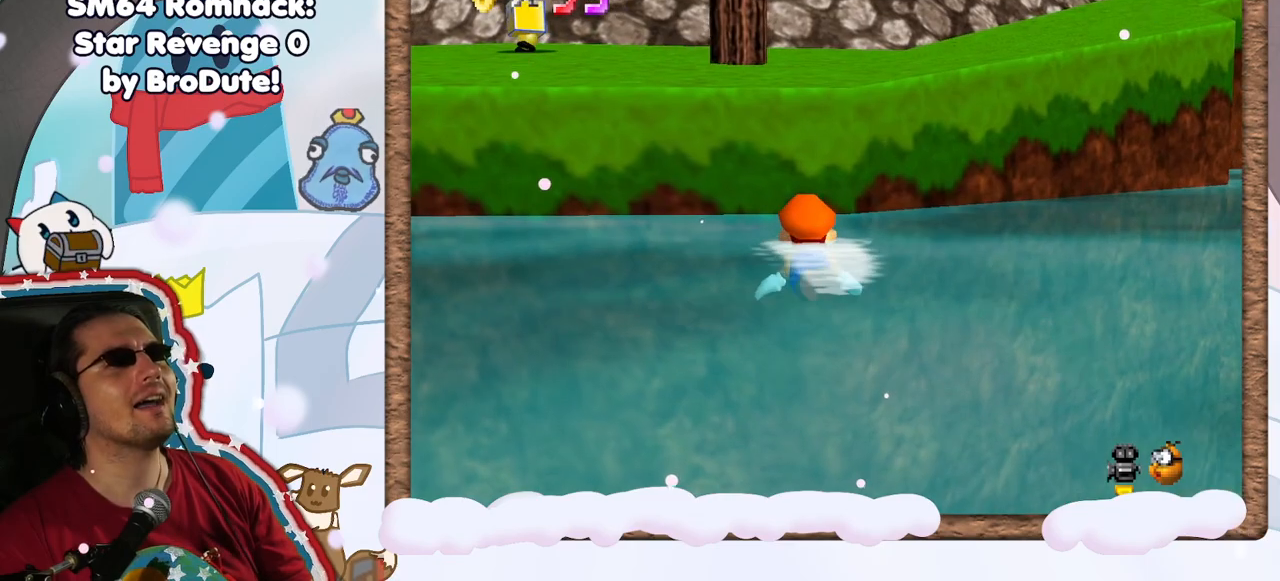
{"dt_ms": 500, "buttons": ["A"], "left_stick": "down", "events": [[183, "A", "up"], [433, "left_stick", "down"], [500, "A", "down"]]}
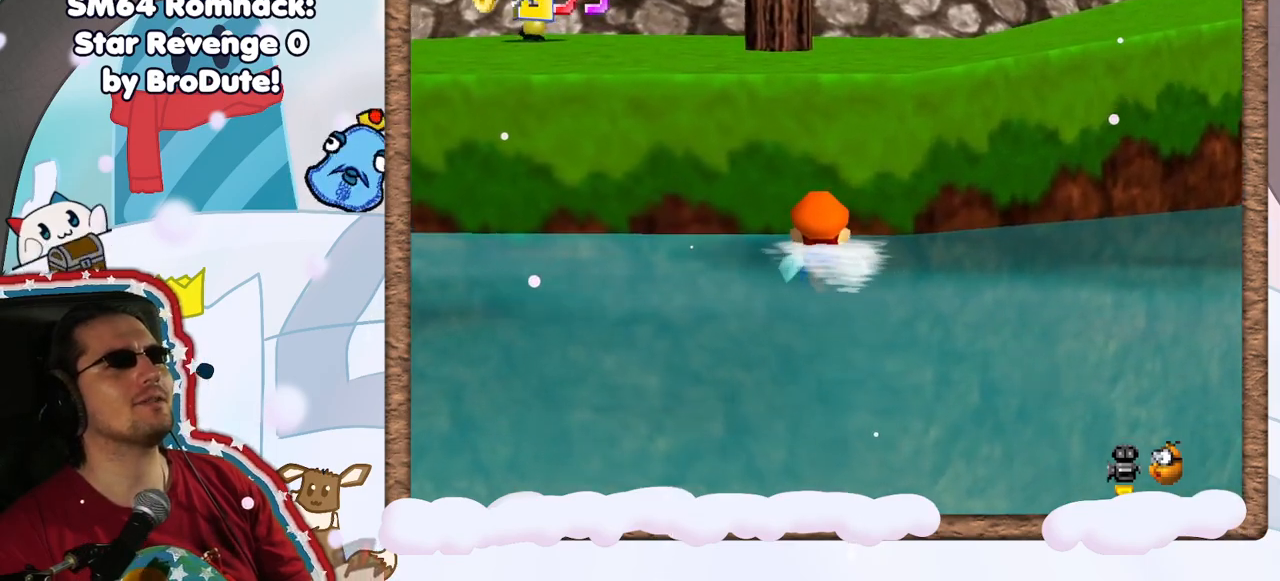
{"dt_ms": 1000, "buttons": [], "left_stick": "up-right", "events": [[217, "left_stick", "right"], [300, "A", "up"], [300, "left_stick", "down"], [417, "C_LEFT", "down"], [433, "A", "down"], [517, "C_LEFT", "up"], [683, "left_stick", "up"], [733, "left_stick", "up-right"], [767, "A", "up"]]}
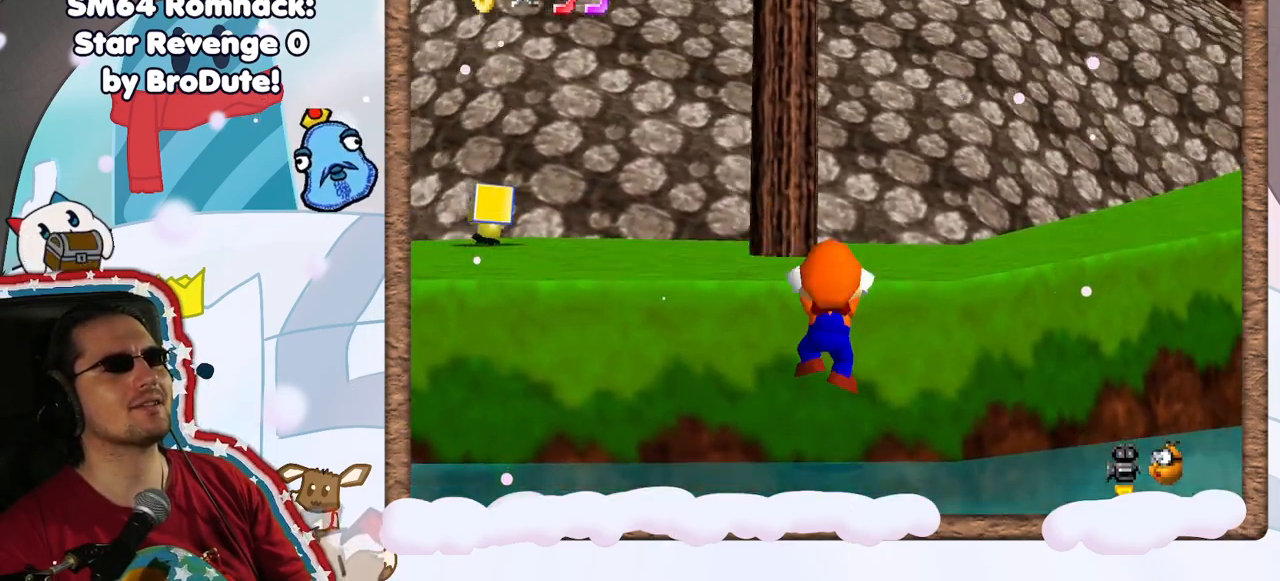
{"dt_ms": 500, "buttons": [], "left_stick": "up", "events": [[33, "A", "down"], [167, "A", "up"], [283, "C_LEFT", "down"], [333, "left_stick", "up"], [383, "C_LEFT", "up"]]}
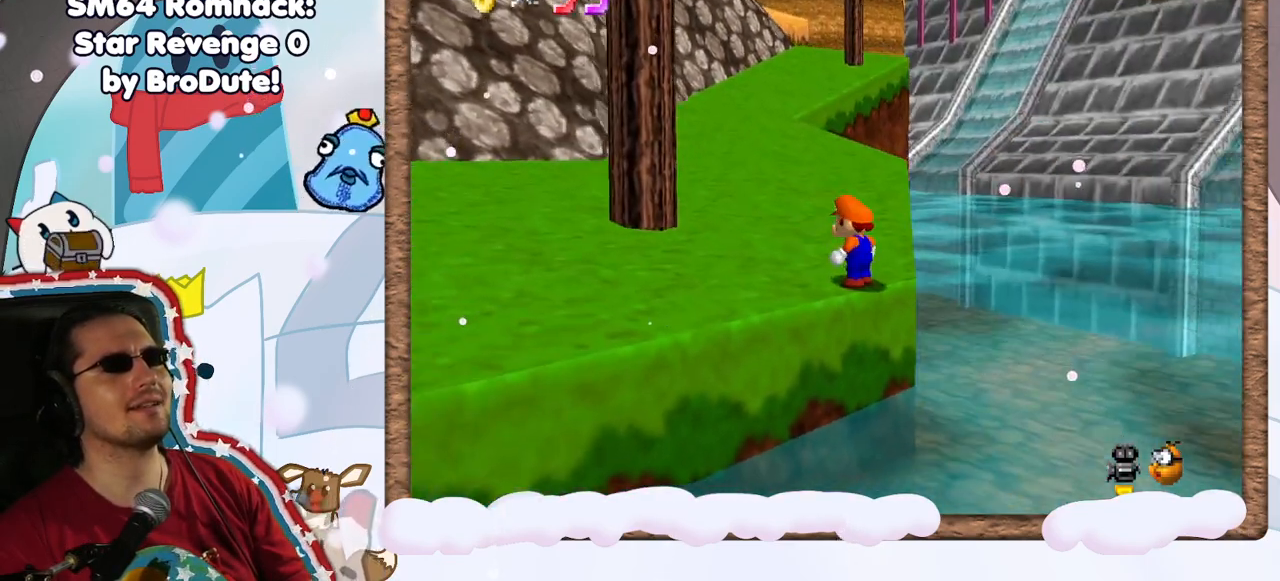
{"dt_ms": 500, "buttons": [], "left_stick": "up", "events": [[350, "DPAD_UP", "down"], [450, "DPAD_UP", "up"]]}
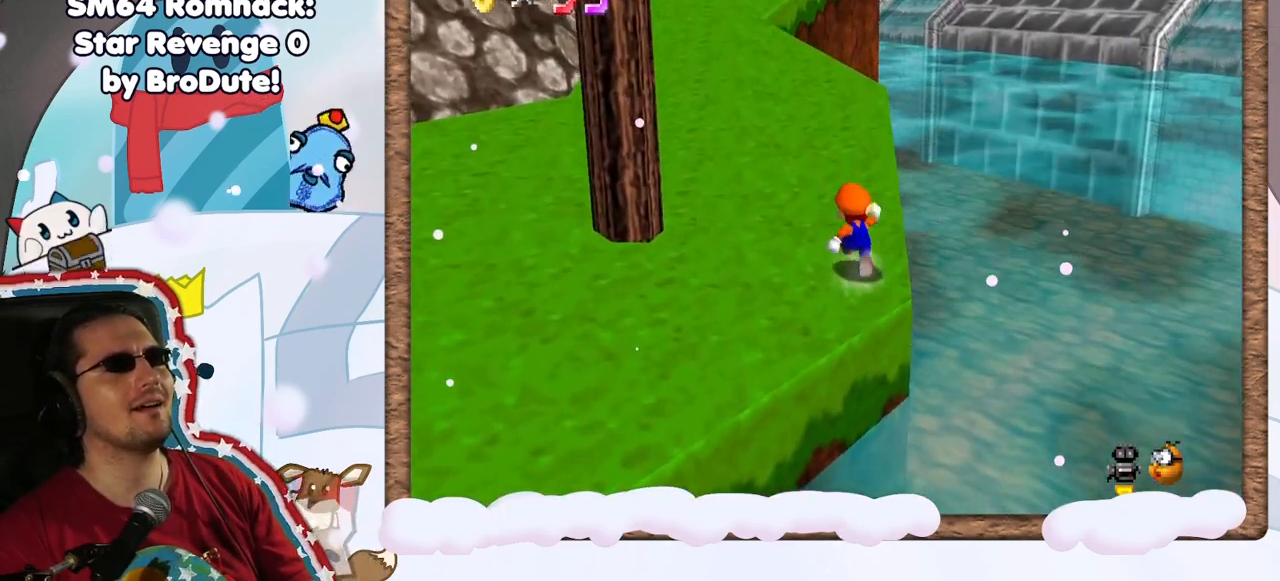
{"dt_ms": 500, "buttons": ["Z"], "left_stick": "up-left", "events": [[17, "DPAD_DOWN", "down"], [67, "Z", "down"], [83, "DPAD_DOWN", "up"], [100, "left_stick", "up-left"], [133, "A", "down"], [417, "A", "up"]]}
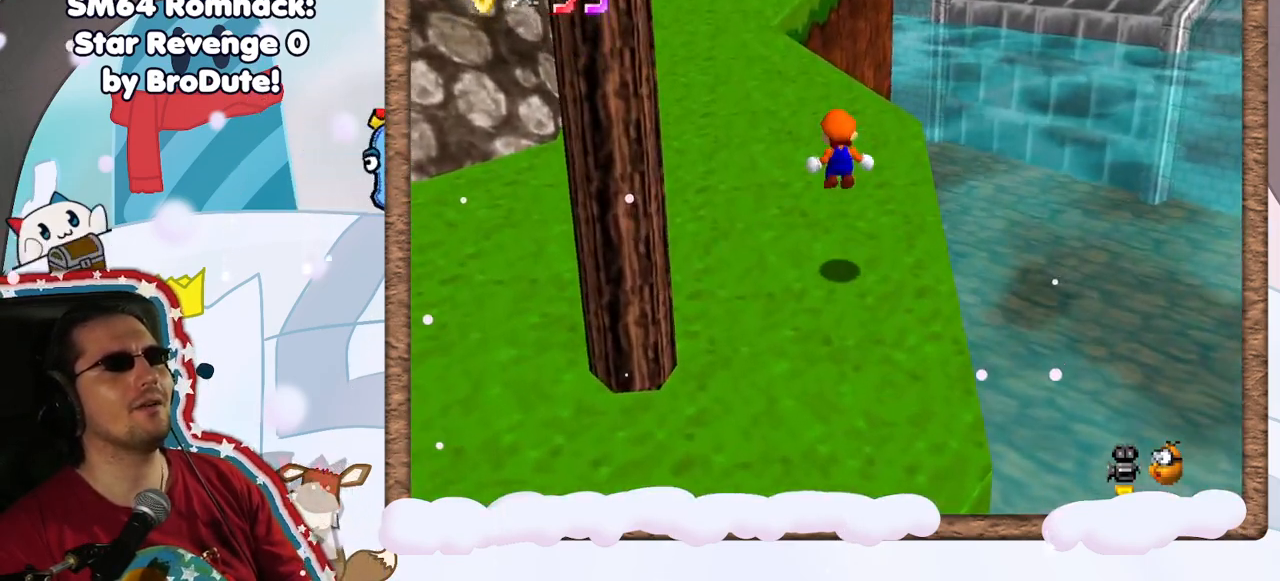
{"dt_ms": 500, "buttons": ["A", "Z"], "left_stick": "up", "events": [[200, "left_stick", "up"], [450, "A", "down"]]}
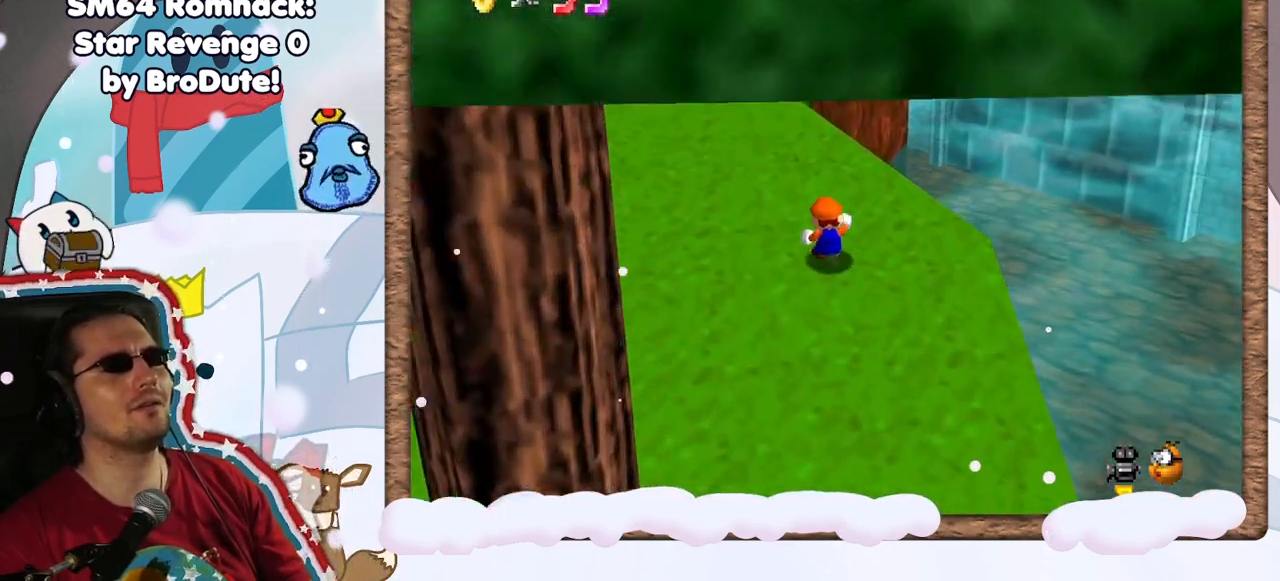
{"dt_ms": 500, "buttons": [], "left_stick": "up-left", "events": [[167, "A", "up"], [317, "Z", "up"], [400, "left_stick", "up-left"]]}
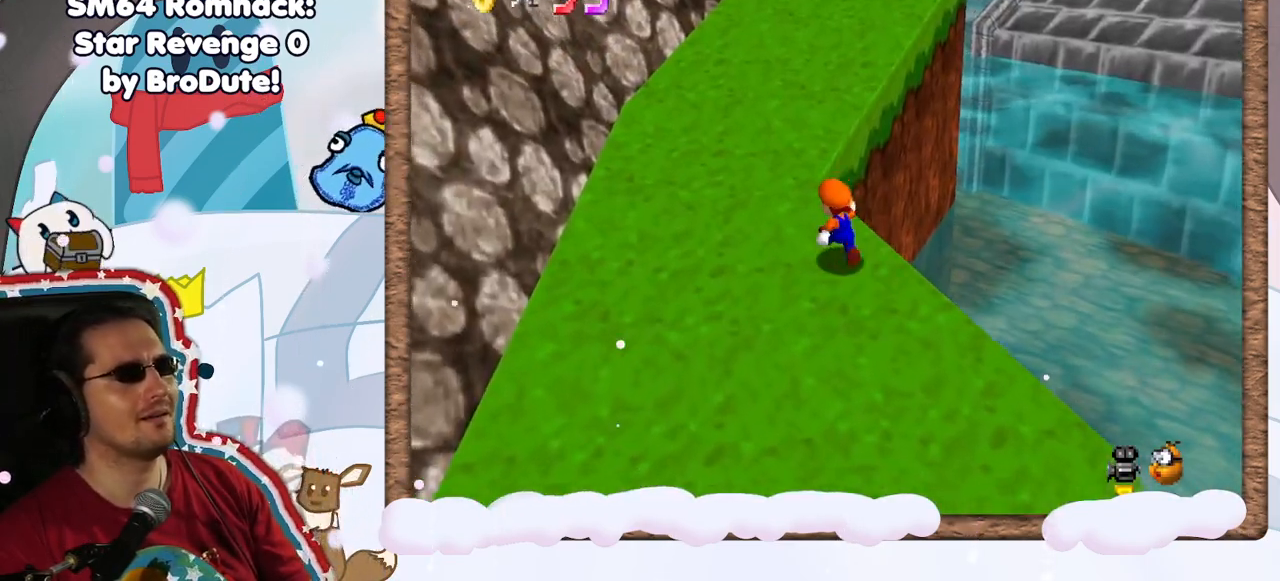
{"dt_ms": 500, "buttons": ["B"], "left_stick": "up", "events": [[33, "left_stick", "up"], [67, "A", "down"], [283, "A", "up"], [400, "DPAD_RIGHT", "down"], [417, "B", "down"], [467, "DPAD_RIGHT", "up"]]}
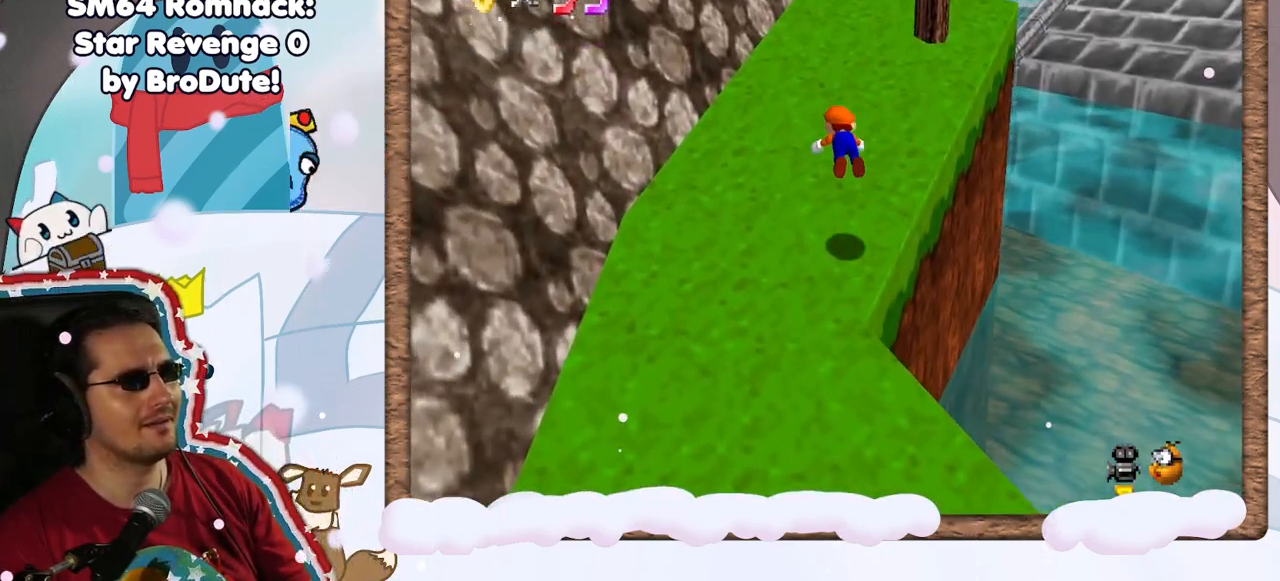
{"dt_ms": 500, "buttons": [], "left_stick": "up", "events": [[67, "B", "up"], [217, "A", "down"], [367, "A", "up"]]}
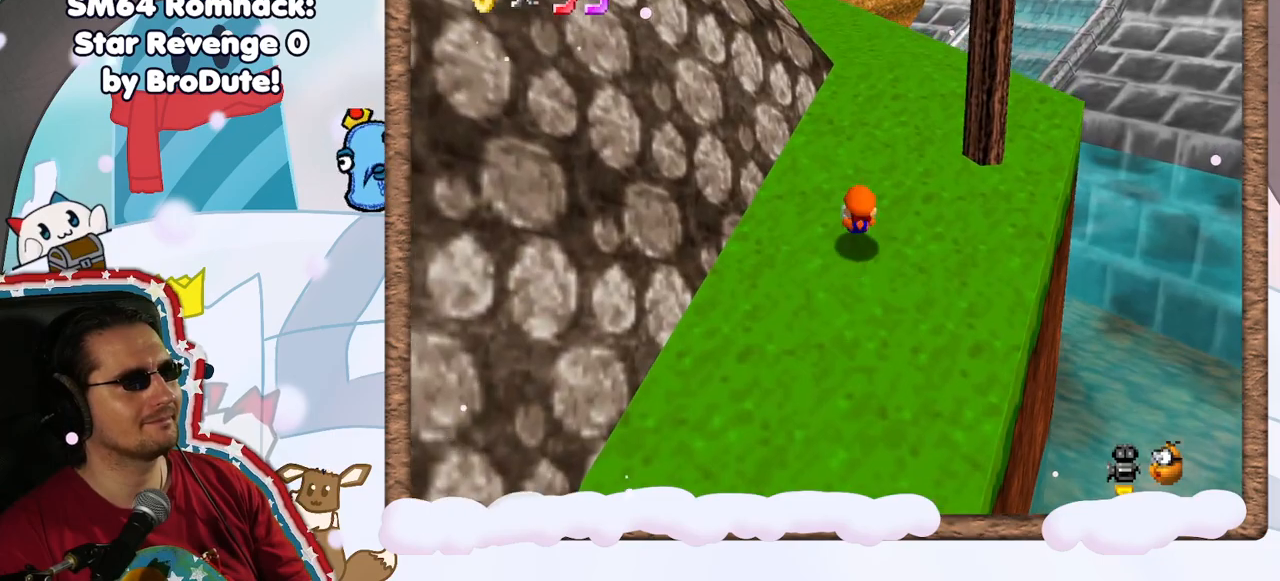
{"dt_ms": 500, "buttons": [], "left_stick": "up", "events": [[133, "A", "down"], [217, "A", "up"], [433, "C_DOWN", "down"], [483, "C_DOWN", "up"]]}
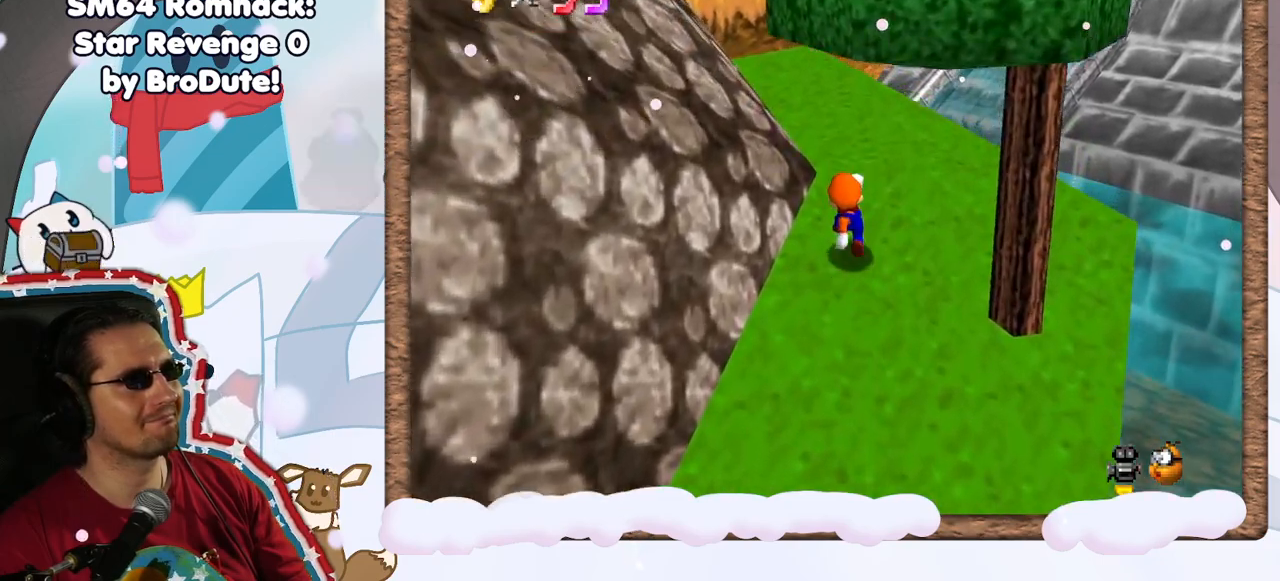
{"dt_ms": 500, "buttons": ["A"], "left_stick": "up", "events": [[383, "A", "down"]]}
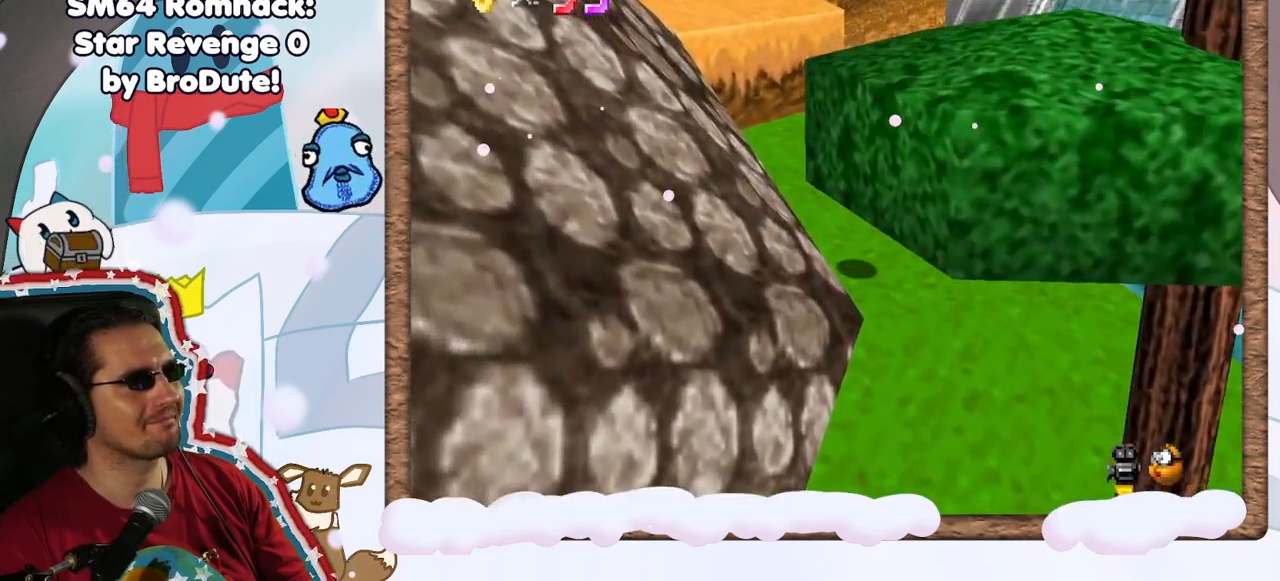
{"dt_ms": 500, "buttons": ["A"], "left_stick": "up-left", "events": [[33, "A", "up"], [83, "left_stick", "up-left"], [500, "A", "down"]]}
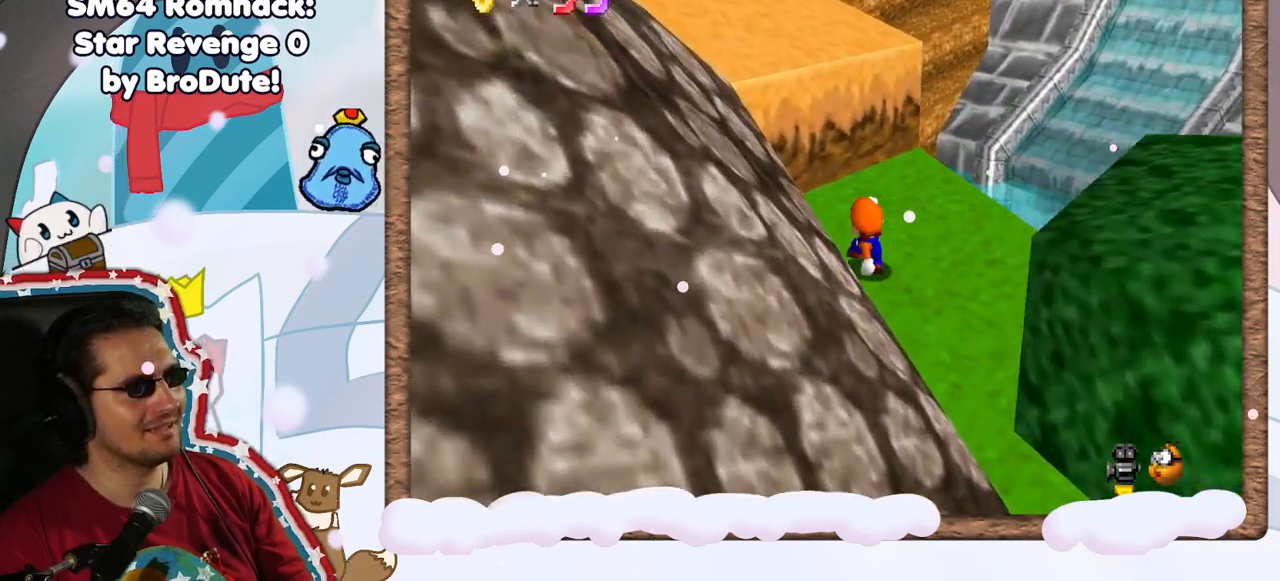
{"dt_ms": 500, "buttons": ["C_RIGHT"], "left_stick": "up-left", "events": [[317, "A", "up"], [400, "C_RIGHT", "down"]]}
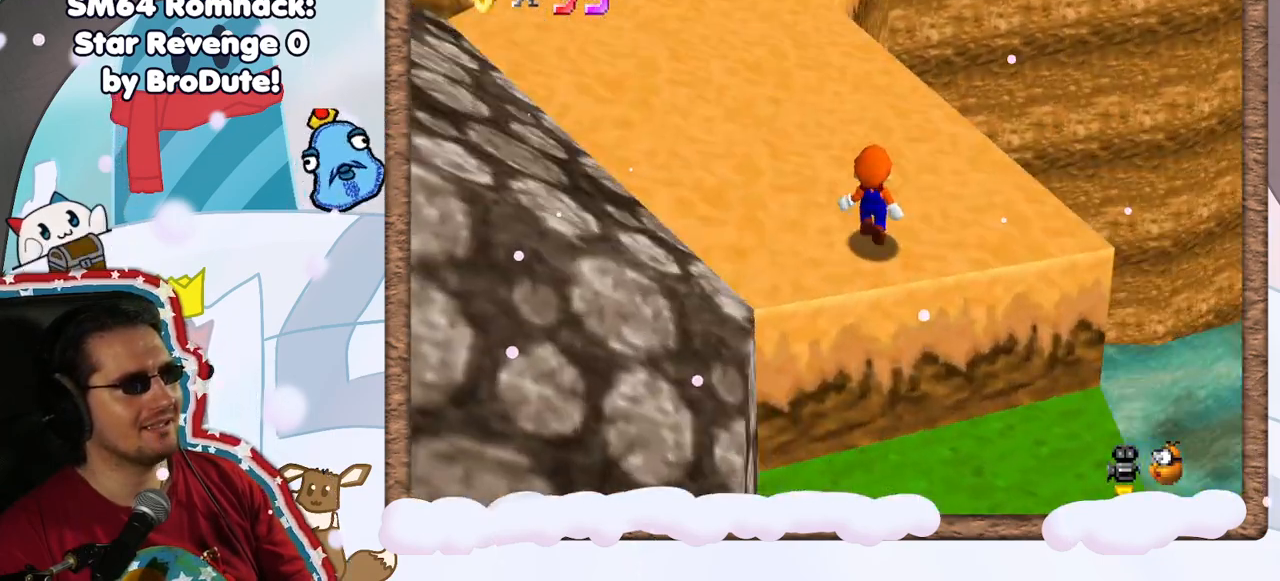
{"dt_ms": 500, "buttons": ["A", "Z"], "left_stick": "up", "events": [[17, "C_RIGHT", "up"], [133, "left_stick", "up"], [350, "Z", "down"], [400, "A", "down"]]}
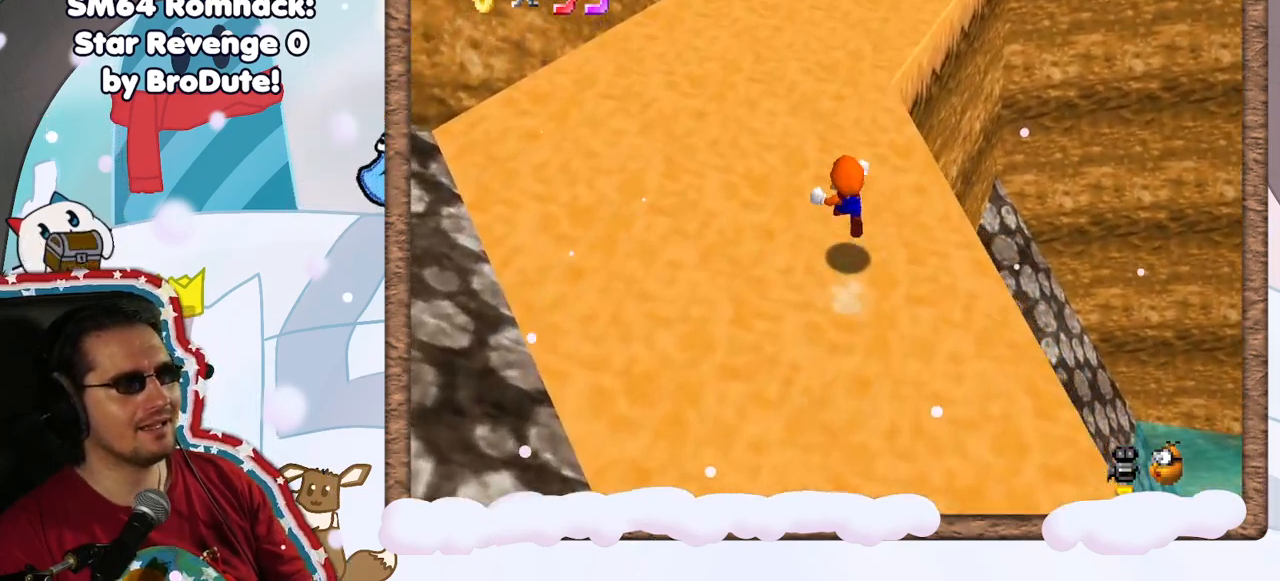
{"dt_ms": 1000, "buttons": ["Z"], "left_stick": "up-right", "events": [[83, "A", "up"], [250, "left_stick", "up-left"], [400, "left_stick", "up"], [533, "A", "down"], [717, "A", "up"], [750, "left_stick", "up-right"]]}
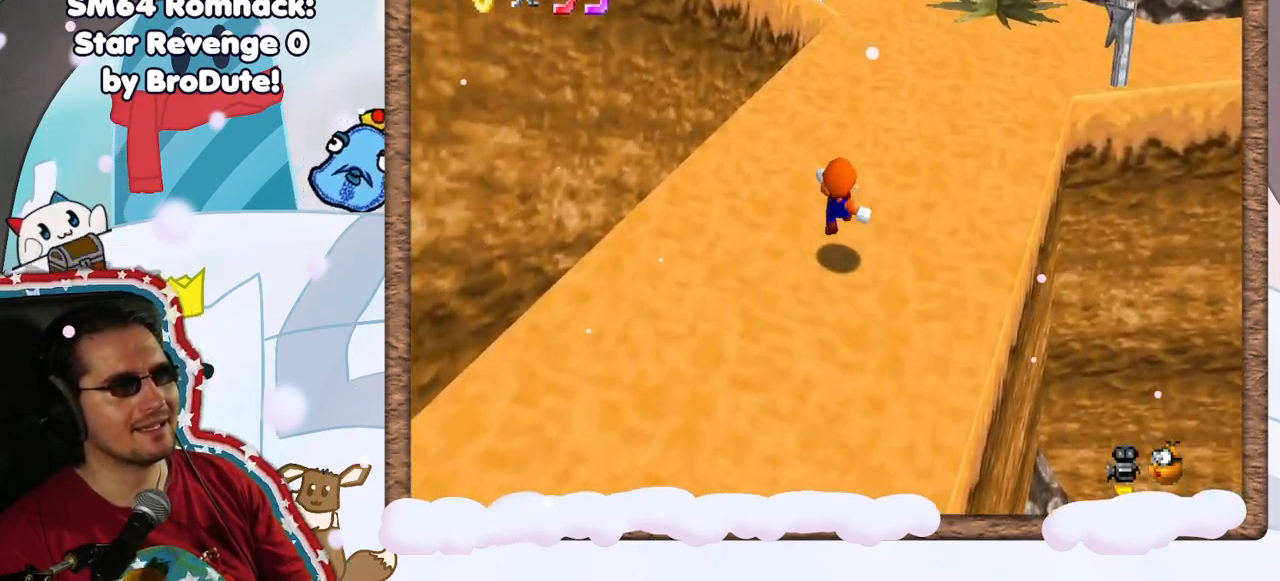
{"dt_ms": 1000, "buttons": [], "left_stick": "down-left", "events": [[50, "Z", "up"], [183, "C_RIGHT", "down"], [300, "C_RIGHT", "up"], [367, "C_RIGHT", "down"], [450, "left_stick", "right"], [500, "C_RIGHT", "up"], [533, "C_RIGHT", "down"], [583, "left_stick", "down-right"], [650, "C_RIGHT", "up"], [833, "left_stick", "down"], [867, "C_RIGHT", "down"], [967, "left_stick", "down-left"], [983, "C_RIGHT", "up"]]}
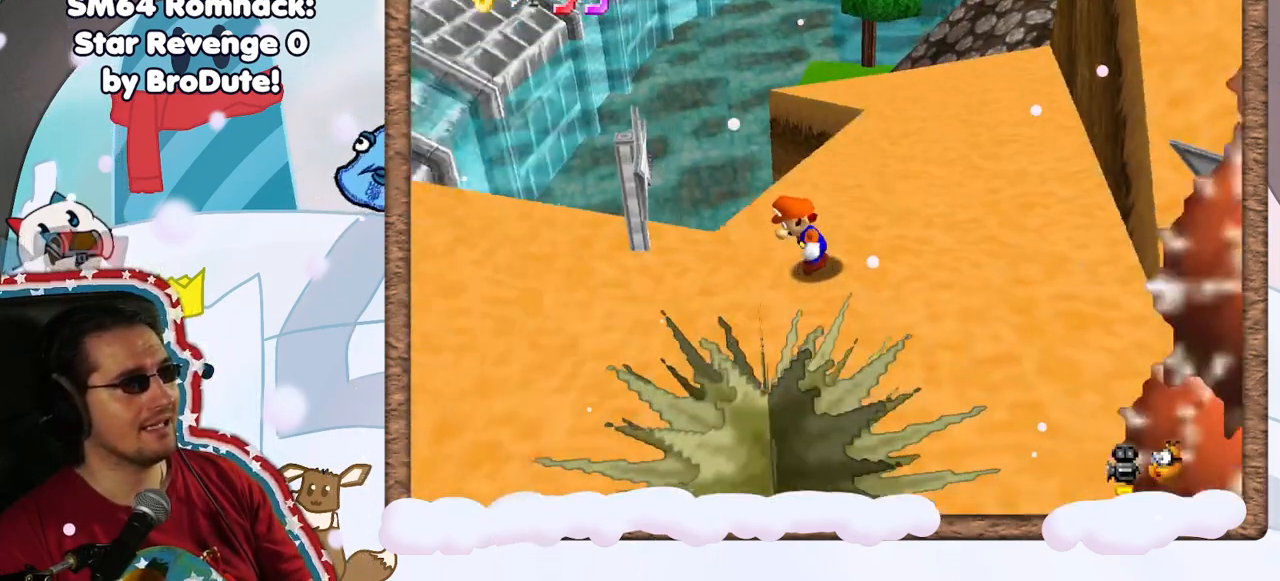
{"dt_ms": 500, "buttons": ["C_RIGHT"], "left_stick": "left", "events": [[217, "left_stick", "left"], [367, "C_RIGHT", "down"]]}
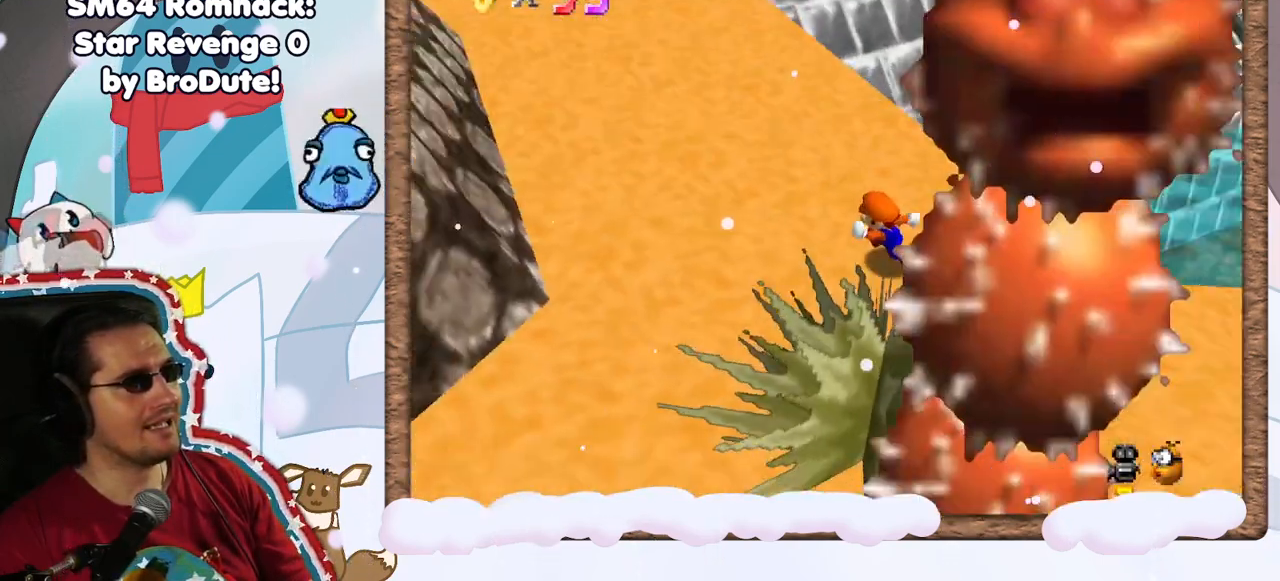
{"dt_ms": 500, "buttons": [], "left_stick": "up-left", "events": [[17, "C_RIGHT", "up"], [67, "left_stick", "up-left"], [367, "Z", "down"], [417, "A", "down"], [483, "Z", "up"], [500, "A", "up"]]}
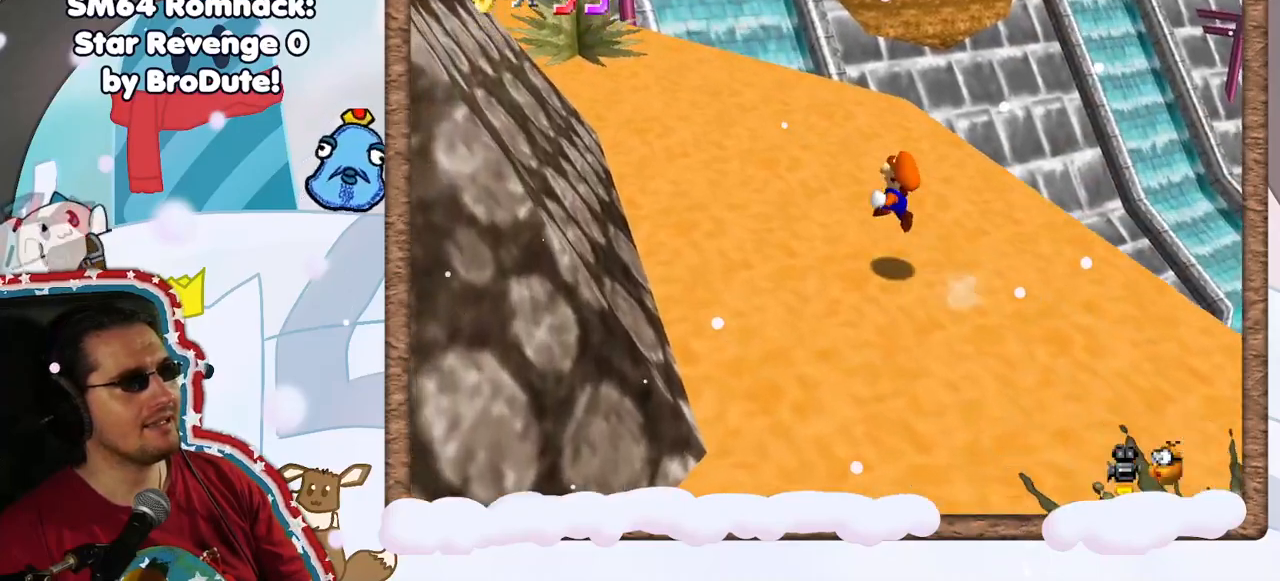
{"dt_ms": 500, "buttons": [], "left_stick": "up", "events": [[133, "C_RIGHT", "down"], [250, "left_stick", "up"], [267, "C_RIGHT", "up"]]}
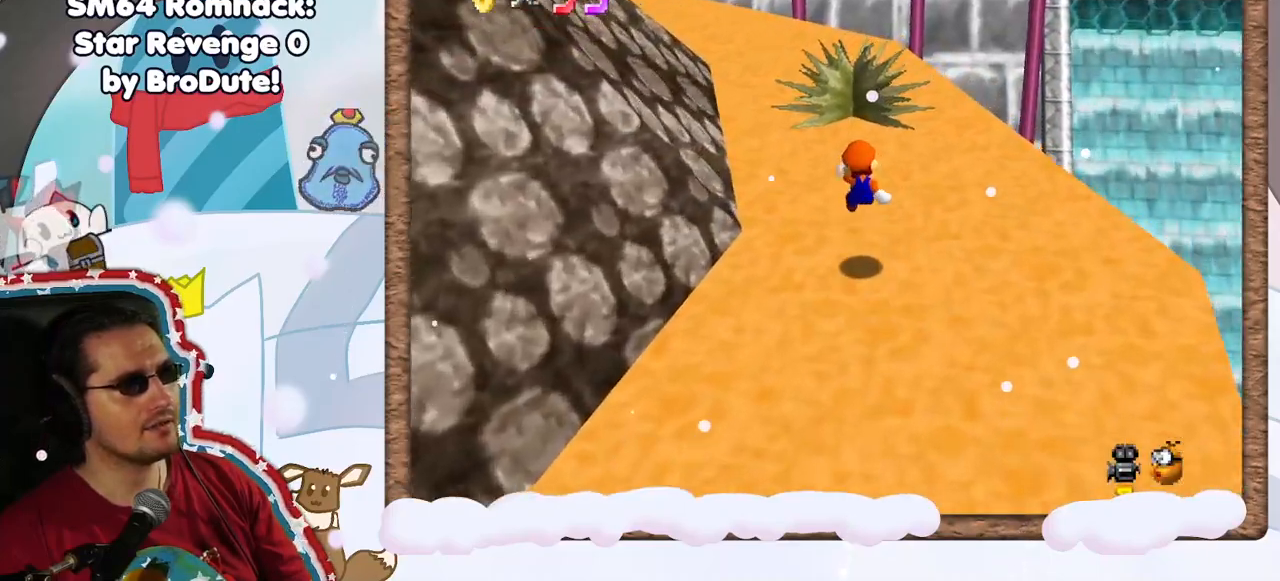
{"dt_ms": 500, "buttons": [], "left_stick": "up", "events": [[133, "left_stick", "up-left"], [300, "C_RIGHT", "down"], [350, "left_stick", "up"], [417, "C_RIGHT", "up"]]}
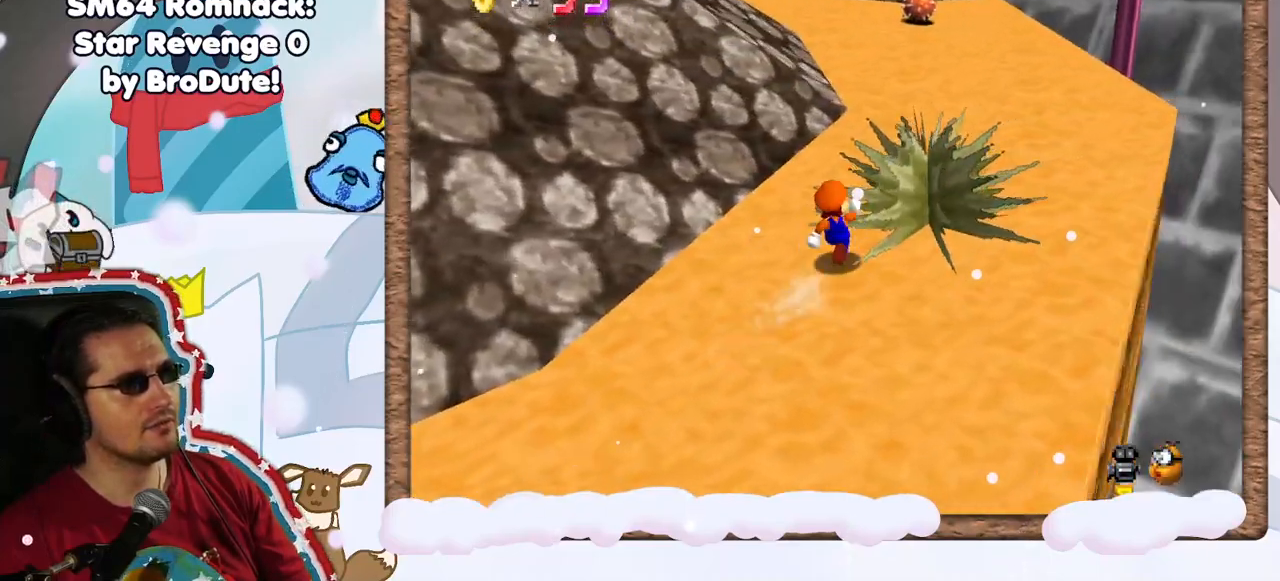
{"dt_ms": 500, "buttons": ["A"], "left_stick": "up", "events": [[67, "left_stick", "up-right"], [267, "left_stick", "up"], [467, "A", "down"]]}
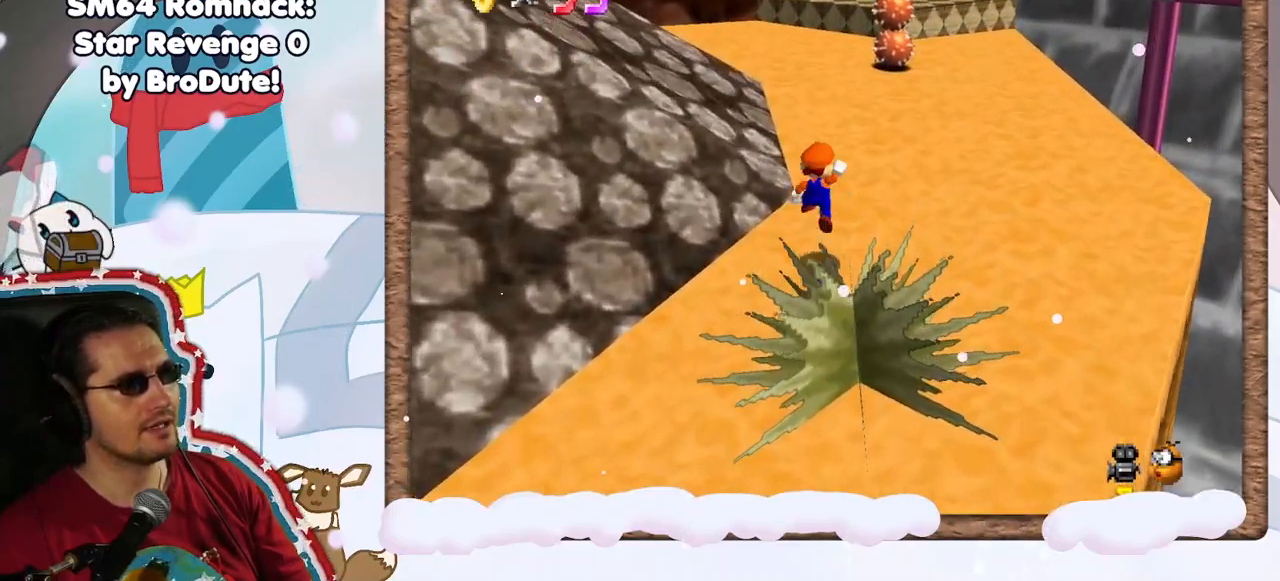
{"dt_ms": 500, "buttons": [], "left_stick": "up-left", "events": [[100, "A", "up"], [133, "B", "down"], [300, "left_stick", "up-left"], [333, "B", "up"]]}
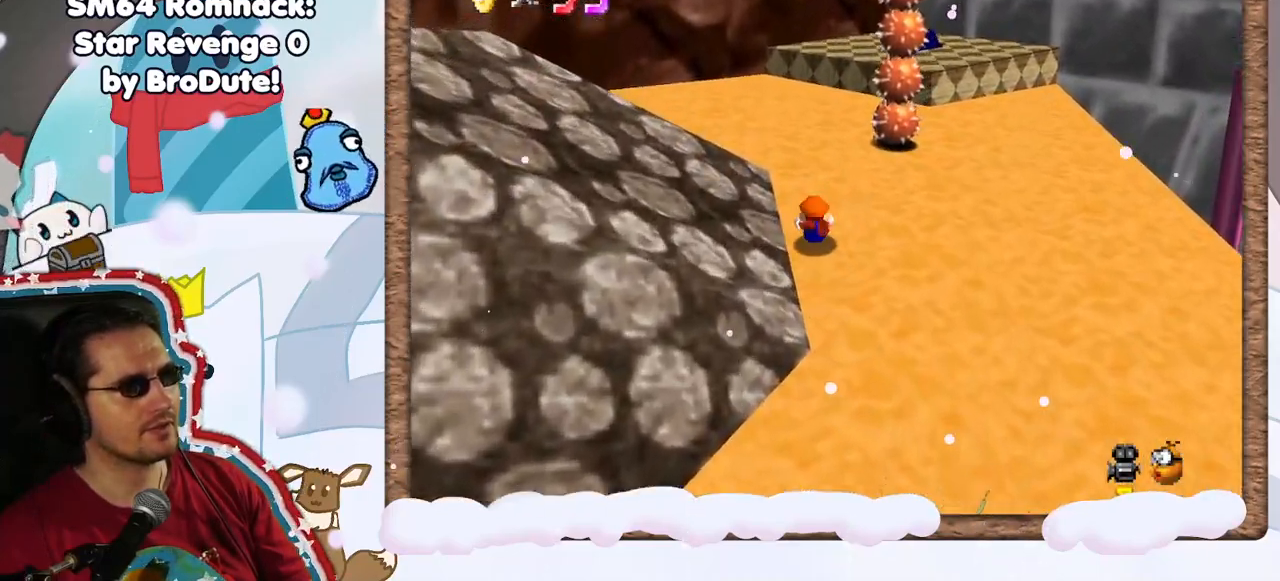
{"dt_ms": 500, "buttons": [], "left_stick": "up-left", "events": [[100, "A", "down"], [267, "A", "up"], [317, "C_LEFT", "down"], [450, "C_LEFT", "up"]]}
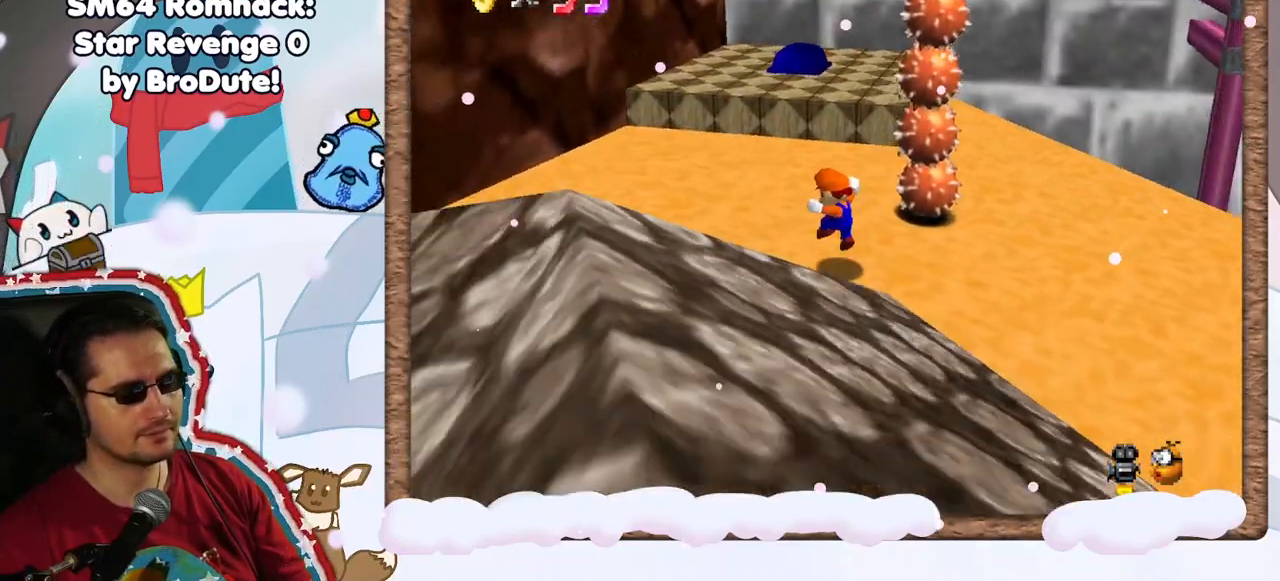
{"dt_ms": 500, "buttons": [], "left_stick": "up", "events": [[367, "left_stick", "up"]]}
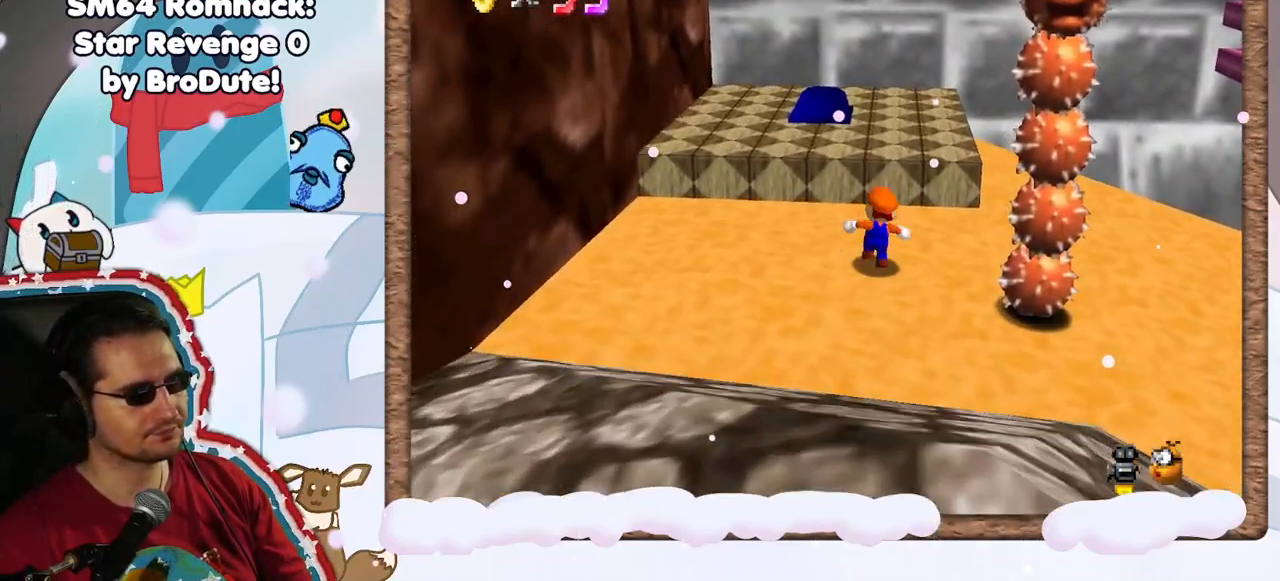
{"dt_ms": 500, "buttons": [], "left_stick": "up-left", "events": [[50, "A", "down"], [133, "left_stick", "up-left"], [367, "A", "up"]]}